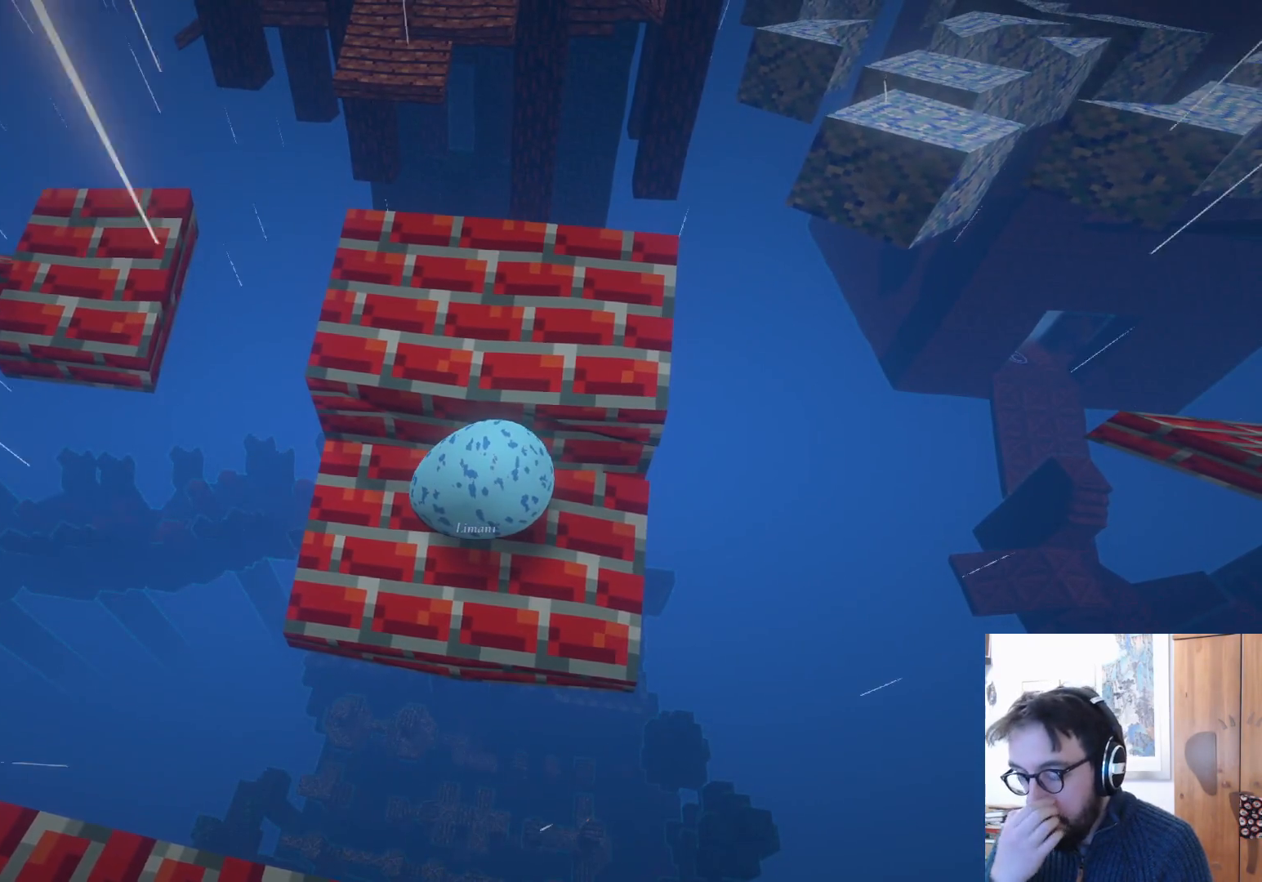
Gameplay with a controller (Xbox layout); each line is a JSON object with the inputs held at the frame after it. "events" lists button and stick changes between this image and that frame as [ms after this image, input, new state], when the widget could be followed in between. Not read: R3.
{"buttons": [], "left_stick": "up-left", "right_stick": "center", "events": []}
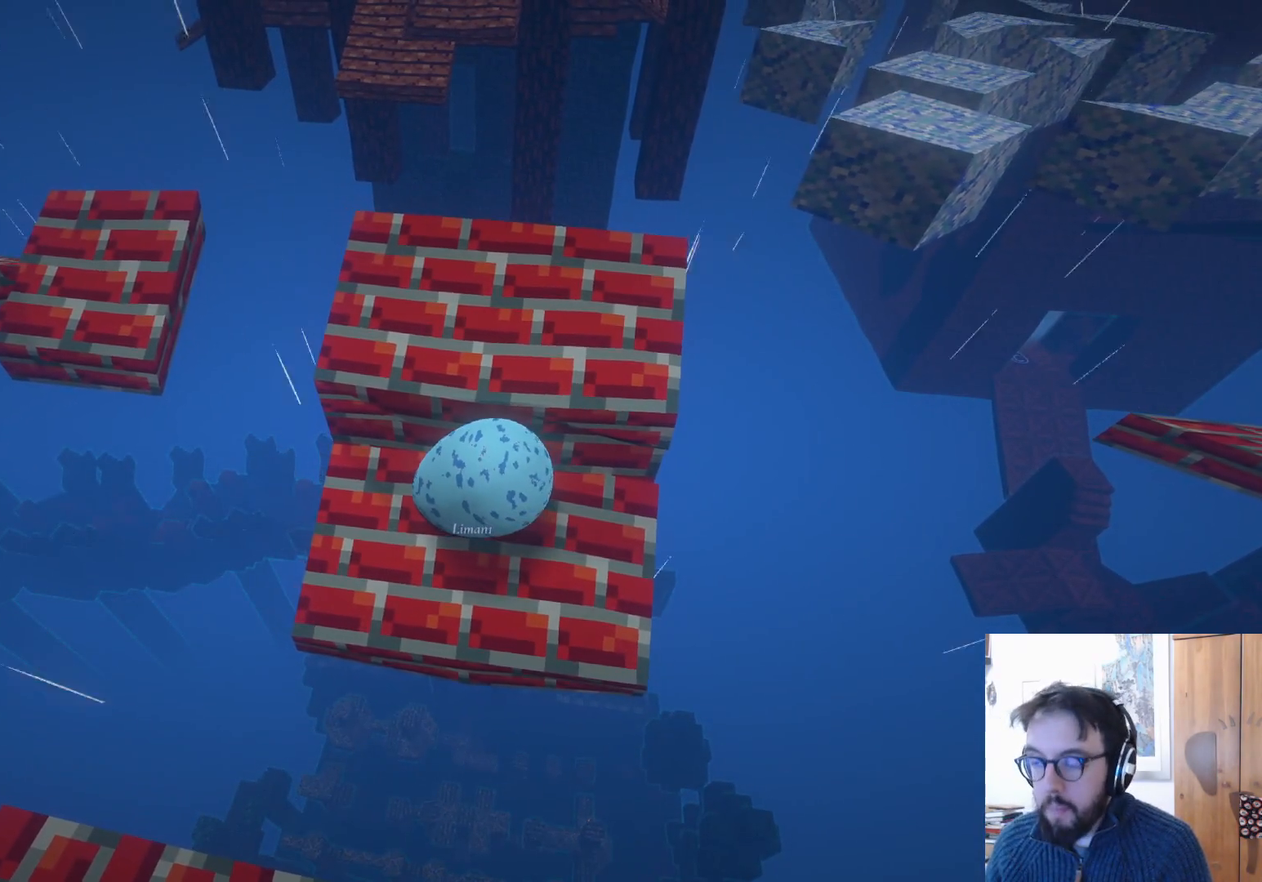
{"buttons": [], "left_stick": "down", "right_stick": "center", "events": [[183, "left_stick", "center"], [333, "left_stick", "down"]]}
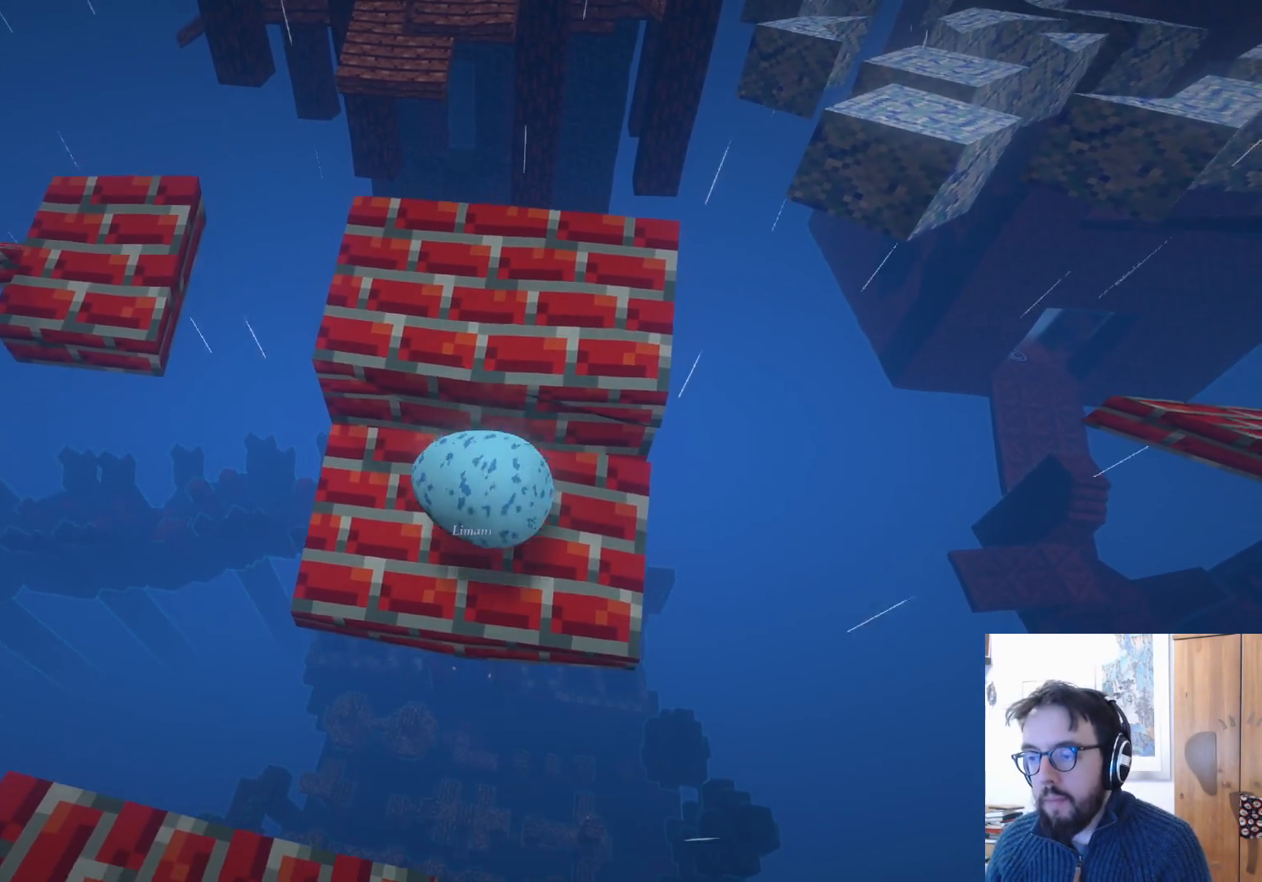
{"buttons": [], "left_stick": "up", "right_stick": "center", "events": [[67, "left_stick", "center"], [167, "left_stick", "up"]]}
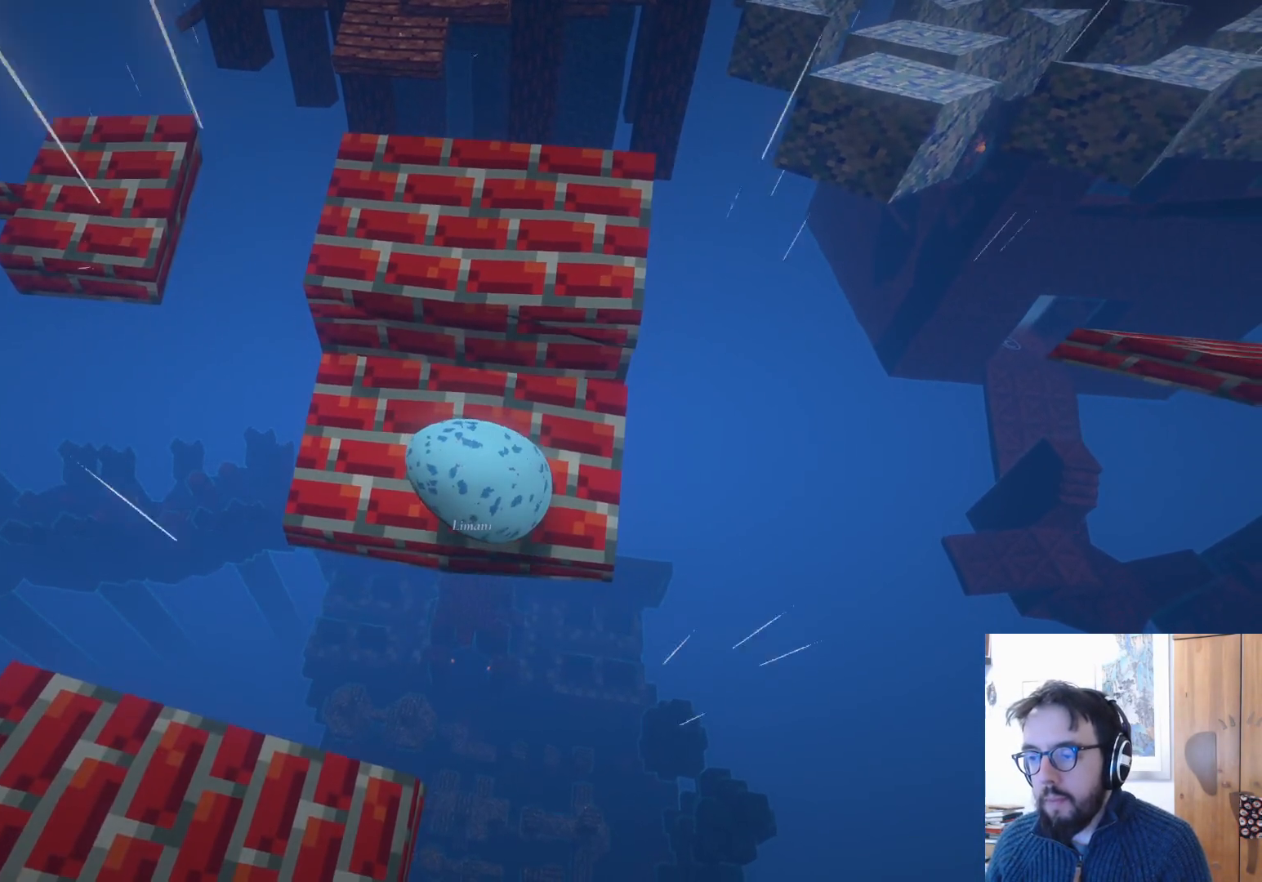
{"buttons": [], "left_stick": "up", "right_stick": "center", "events": []}
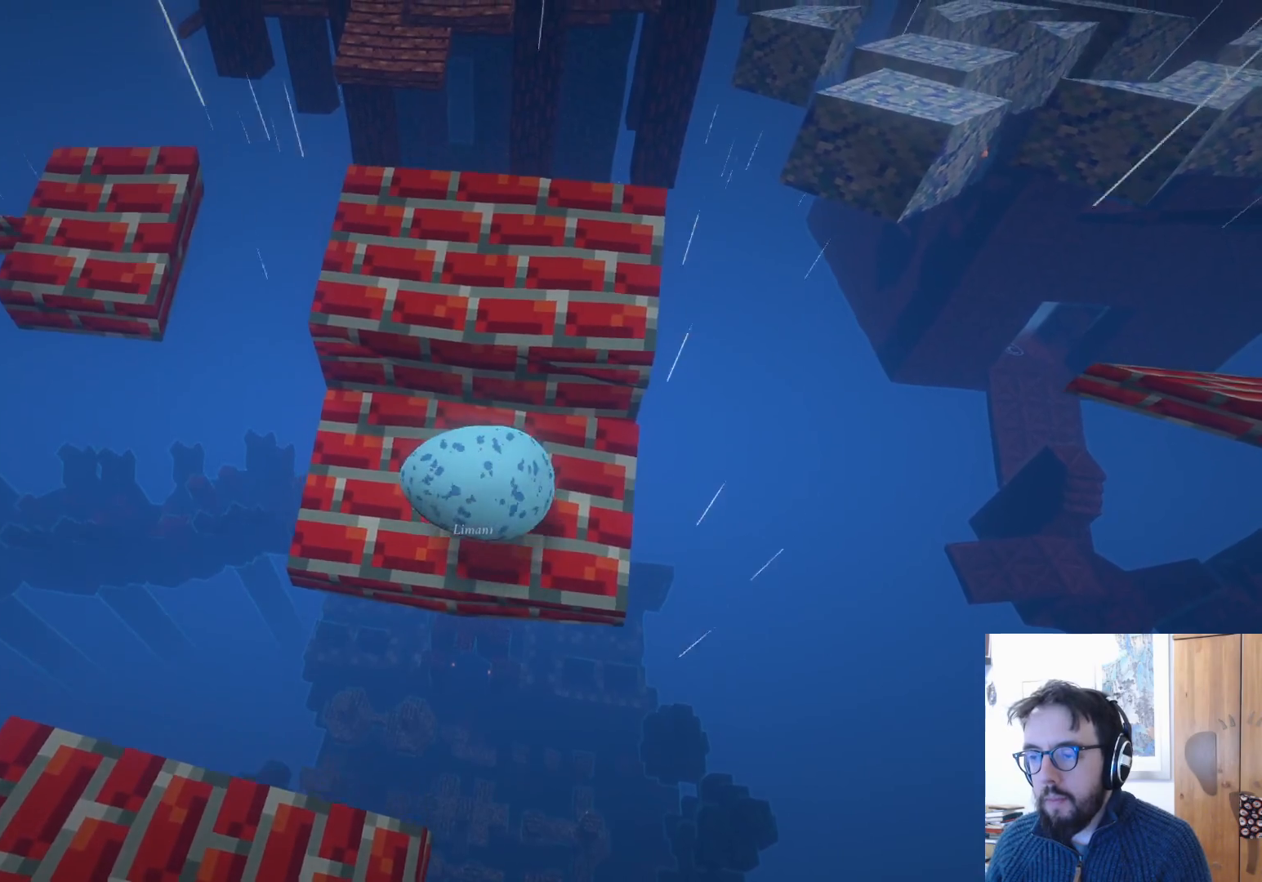
{"buttons": [], "left_stick": "up", "right_stick": "center", "events": [[100, "A", "down"], [483, "A", "up"]]}
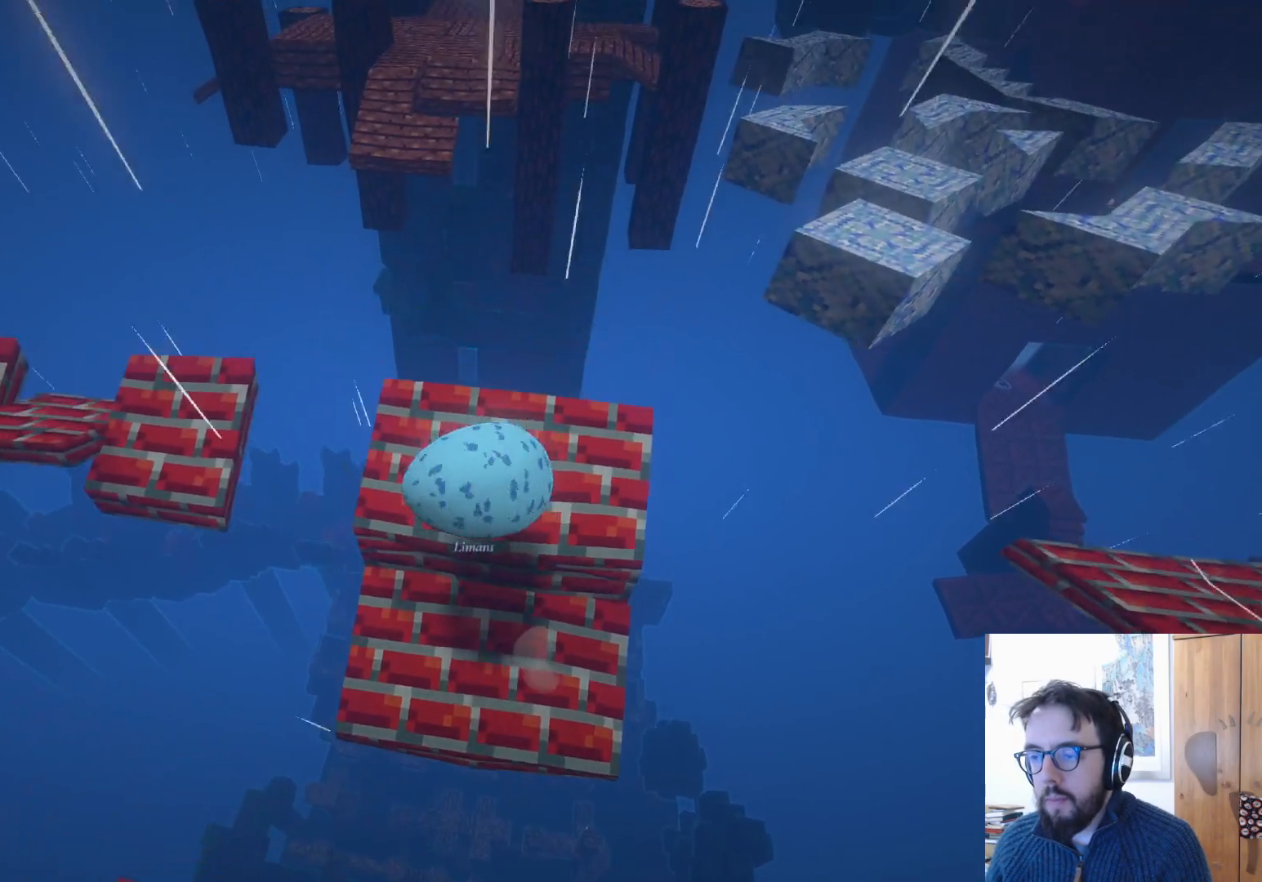
{"buttons": [], "left_stick": "down-right", "right_stick": "left", "events": [[250, "right_stick", "left"], [283, "left_stick", "up-right"], [483, "left_stick", "down-right"]]}
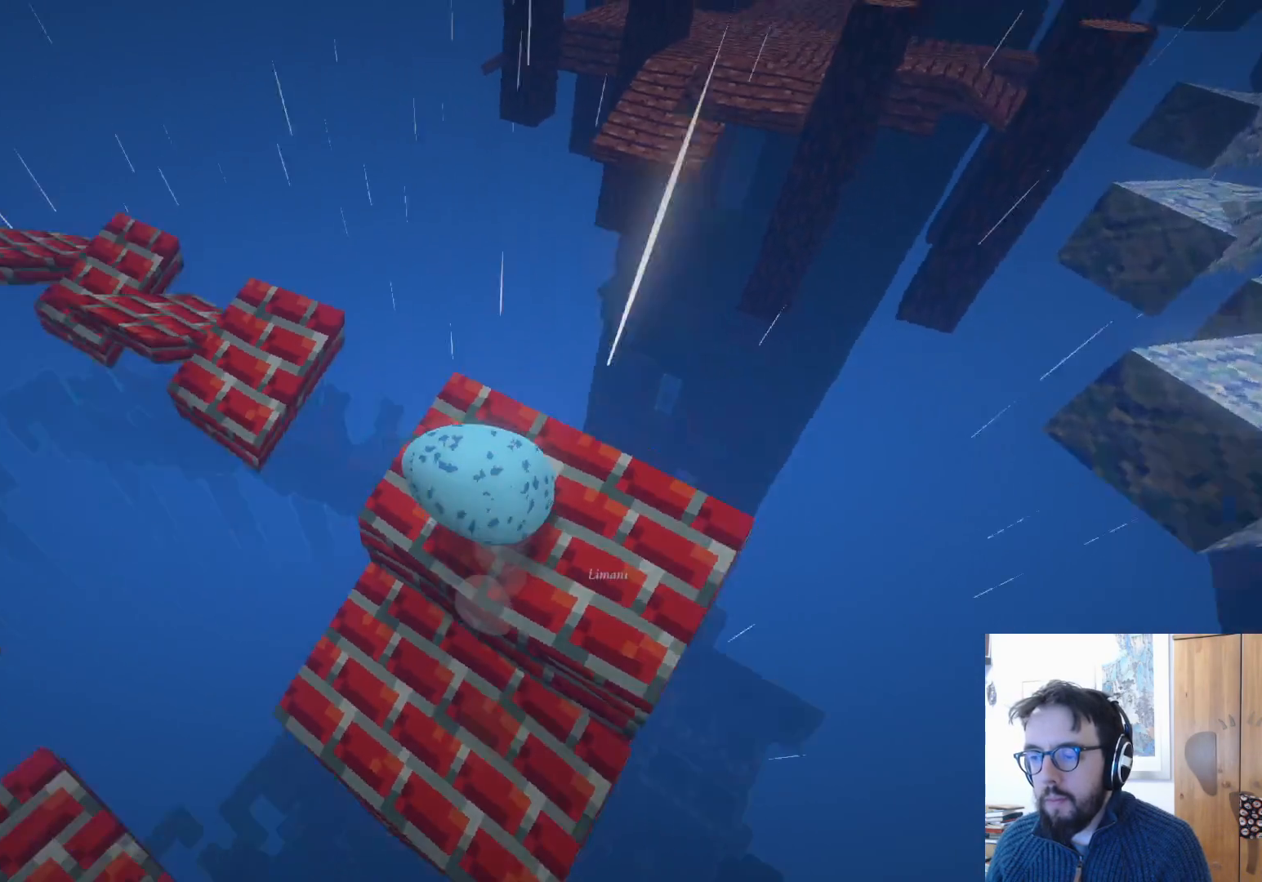
{"buttons": [], "left_stick": "up-right", "right_stick": "left", "events": [[50, "left_stick", "down"], [133, "right_stick", "center"], [250, "left_stick", "center"], [383, "left_stick", "up-right"], [450, "right_stick", "left"]]}
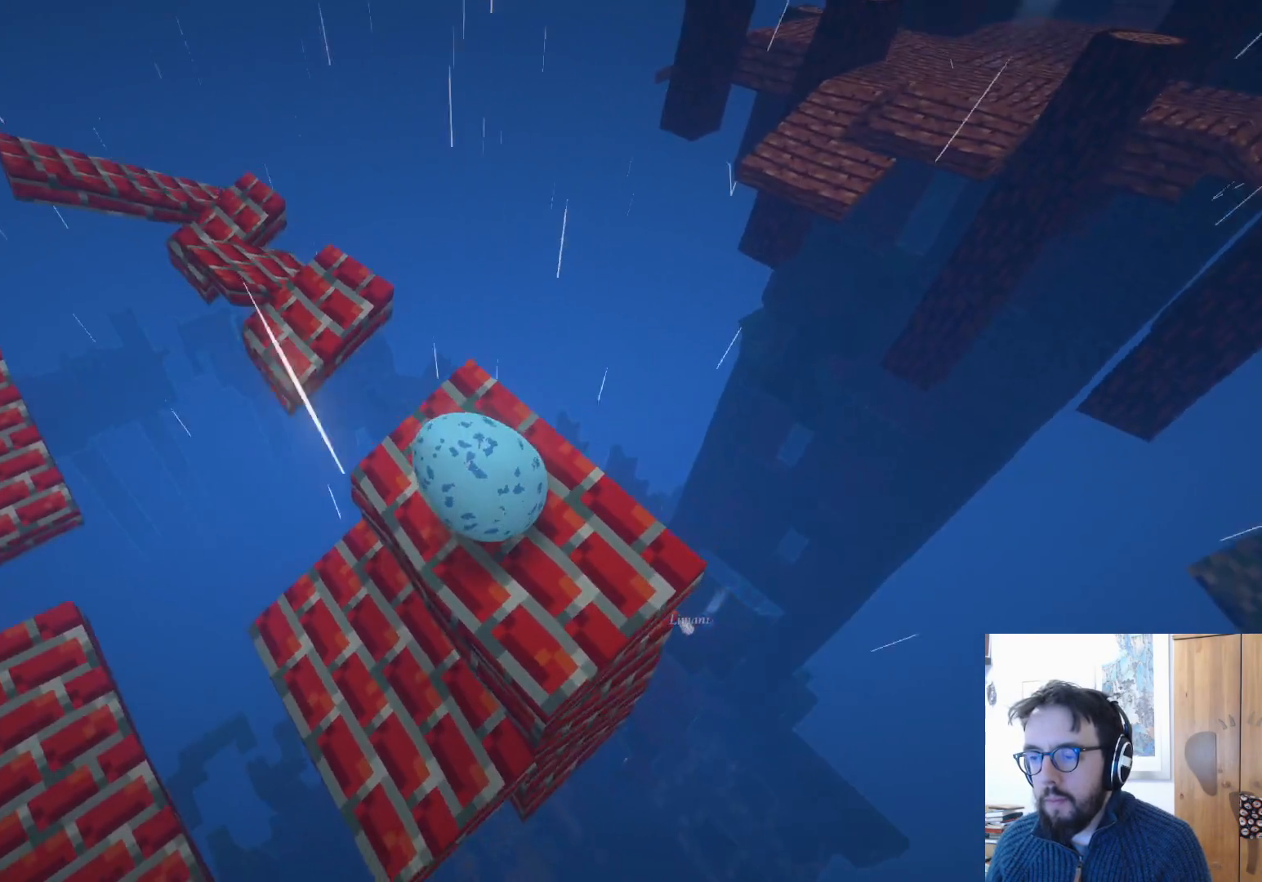
{"buttons": [], "left_stick": "up-right", "right_stick": "center", "events": [[150, "right_stick", "center"]]}
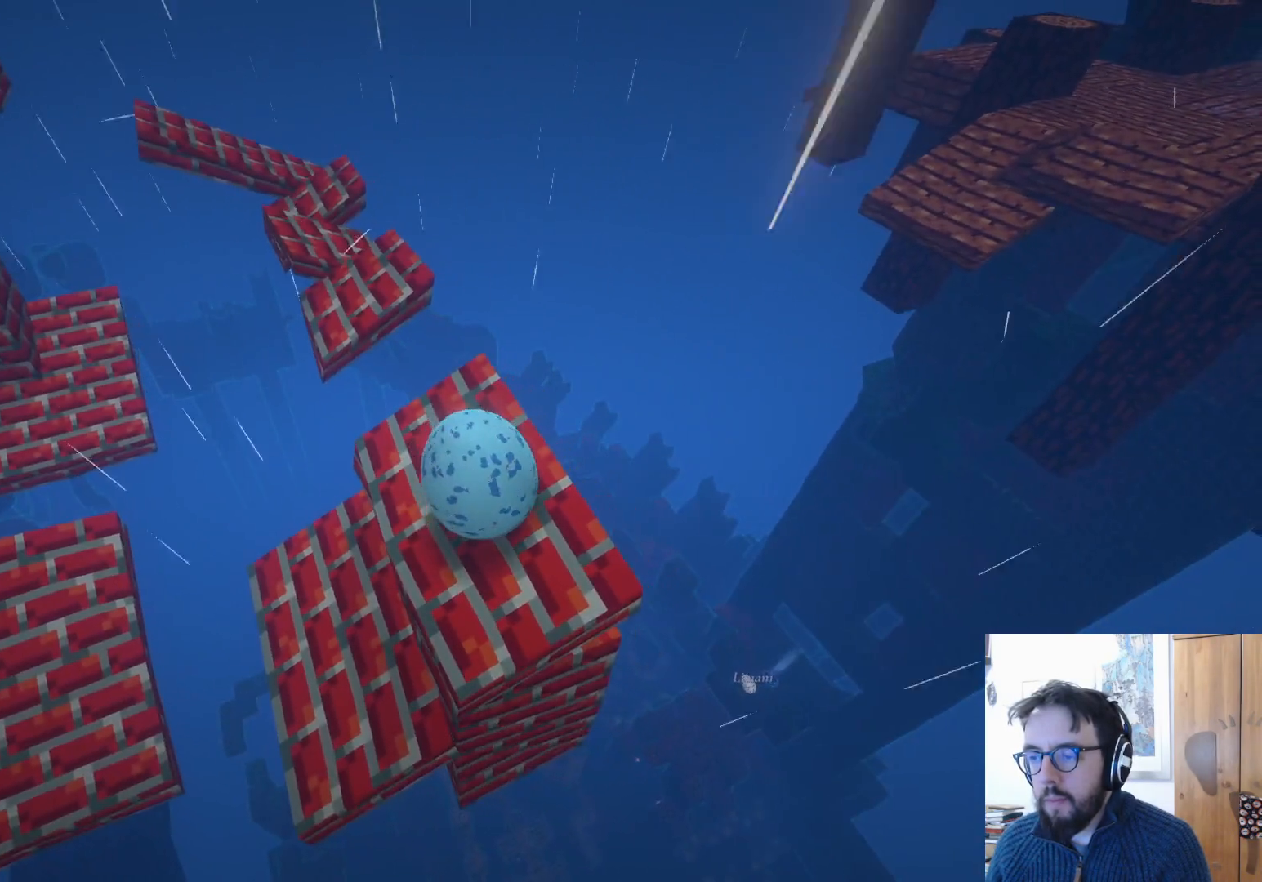
{"buttons": [], "left_stick": "up-left", "right_stick": "down-left", "events": [[150, "left_stick", "up"], [200, "right_stick", "down-left"], [433, "left_stick", "up-left"]]}
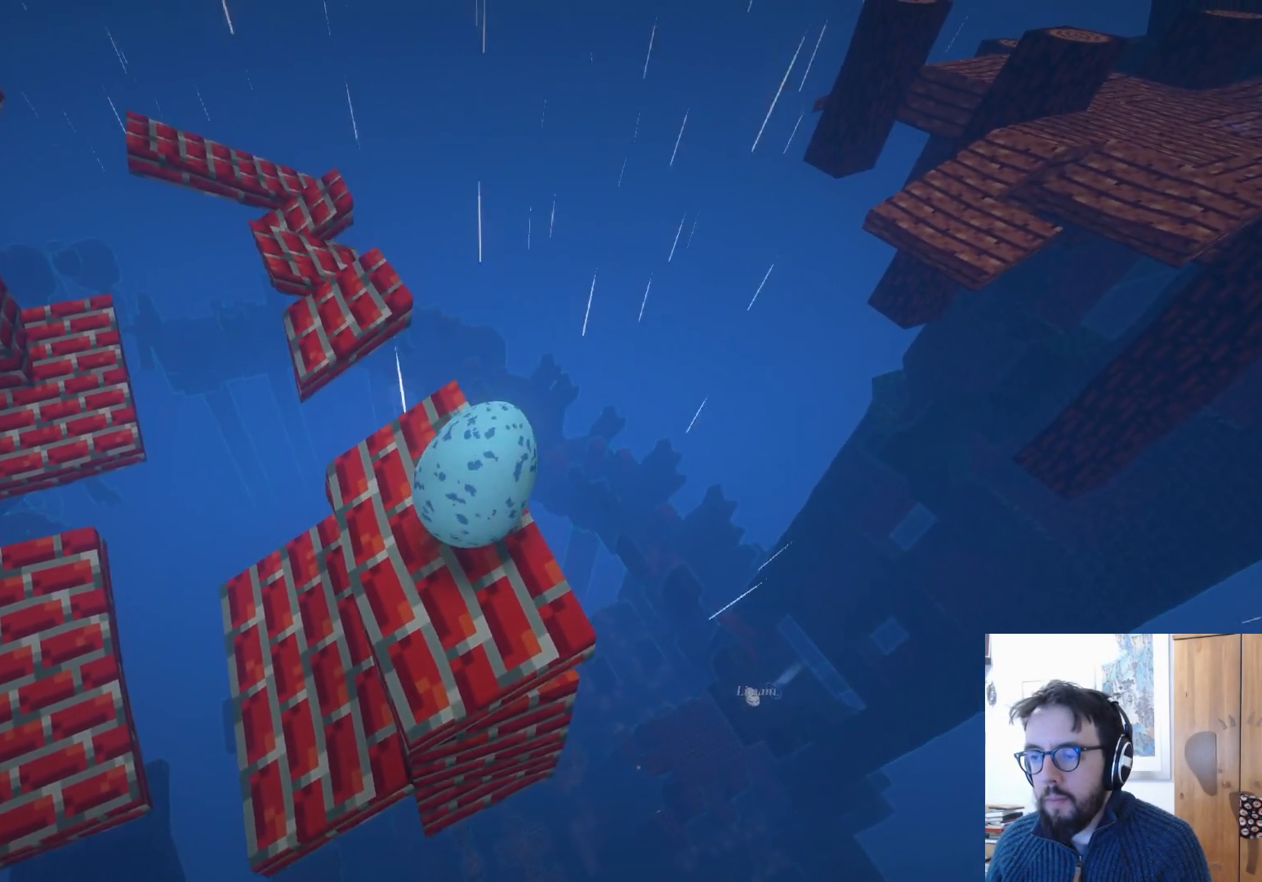
{"buttons": [], "left_stick": "up-right", "right_stick": "center", "events": [[67, "left_stick", "up"], [217, "left_stick", "up-right"], [300, "right_stick", "center"]]}
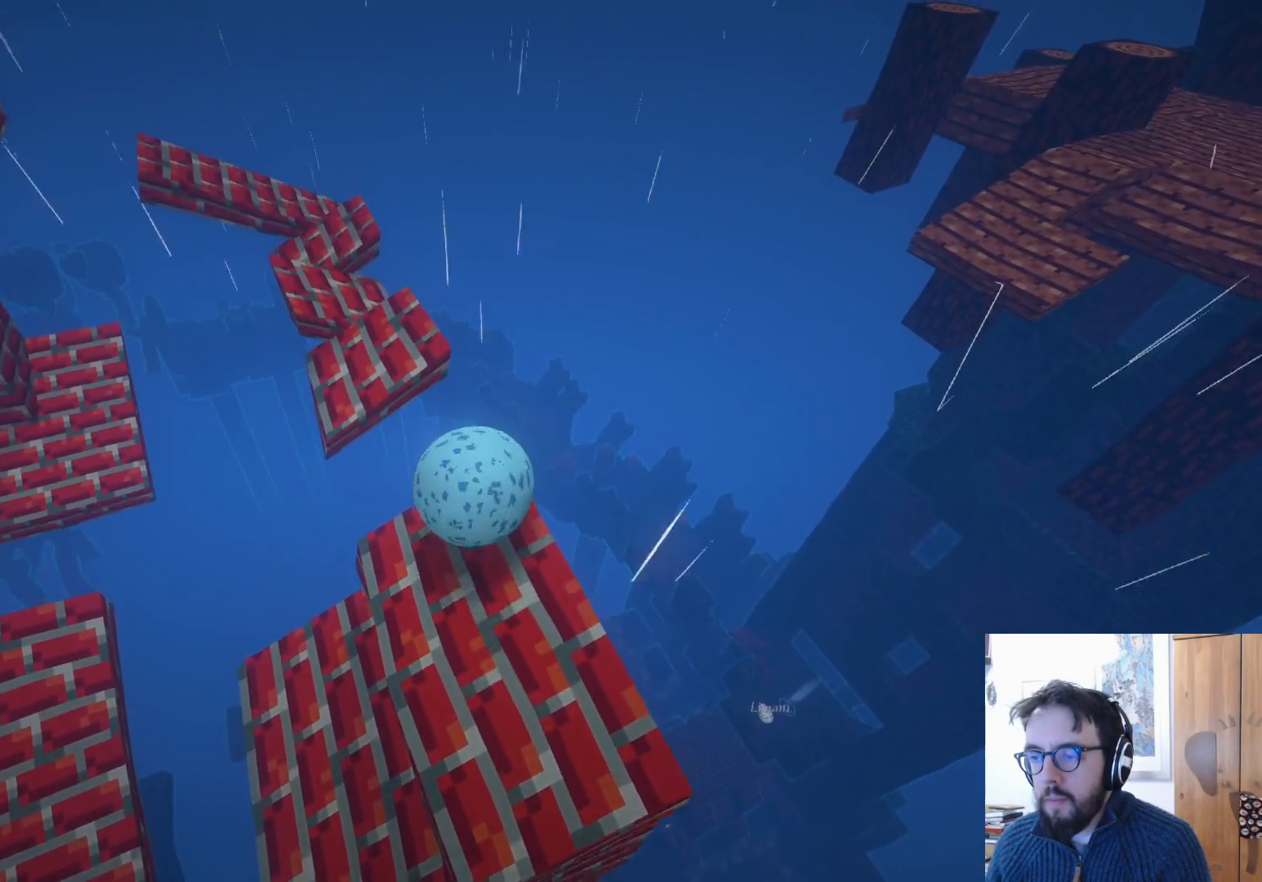
{"buttons": ["A"], "left_stick": "up-right", "right_stick": "center", "events": [[367, "A", "down"]]}
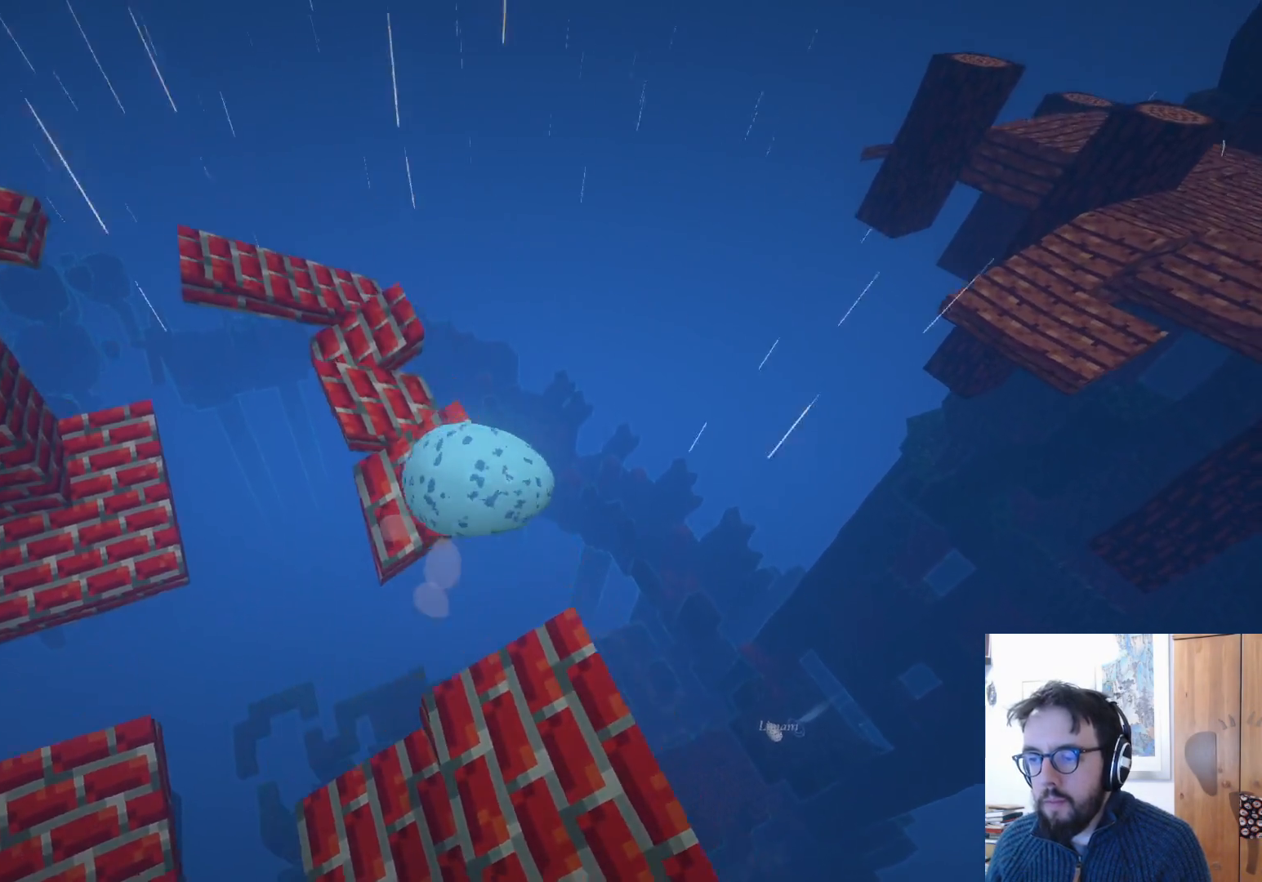
{"buttons": [], "left_stick": "up-right", "right_stick": "center", "events": [[33, "A", "up"]]}
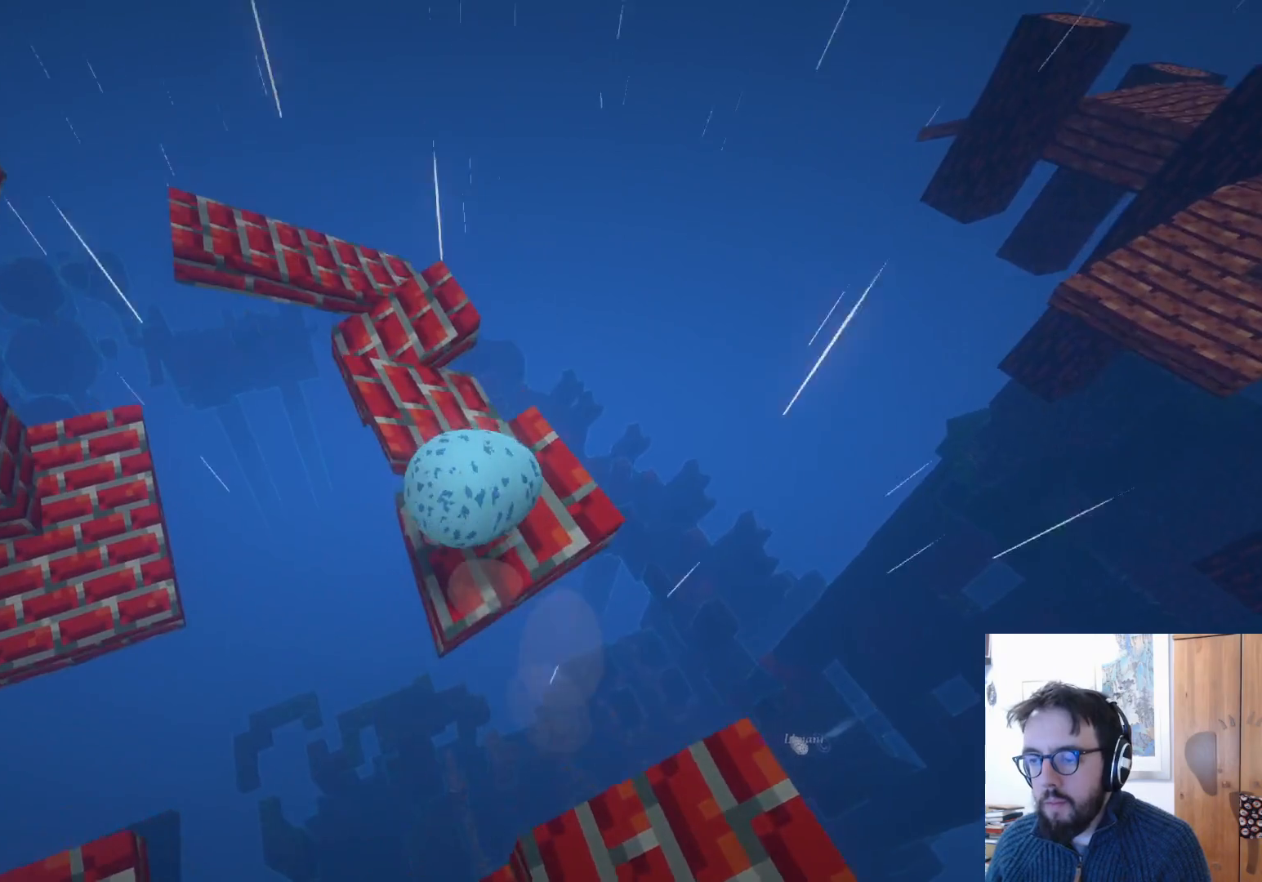
{"buttons": [], "left_stick": "up-right", "right_stick": "center", "events": []}
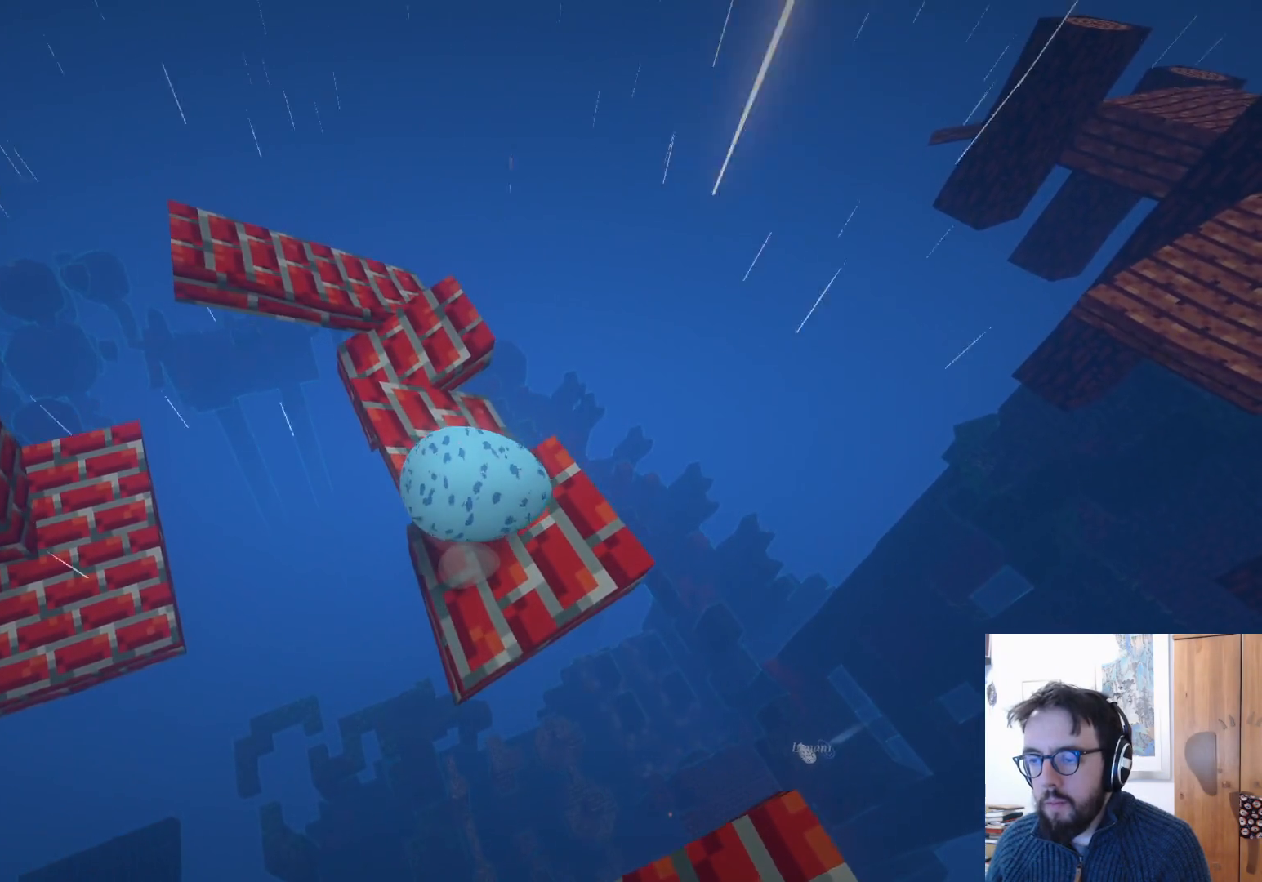
{"buttons": [], "left_stick": "up", "right_stick": "center", "events": [[100, "left_stick", "up"], [200, "left_stick", "up-left"], [450, "left_stick", "up"]]}
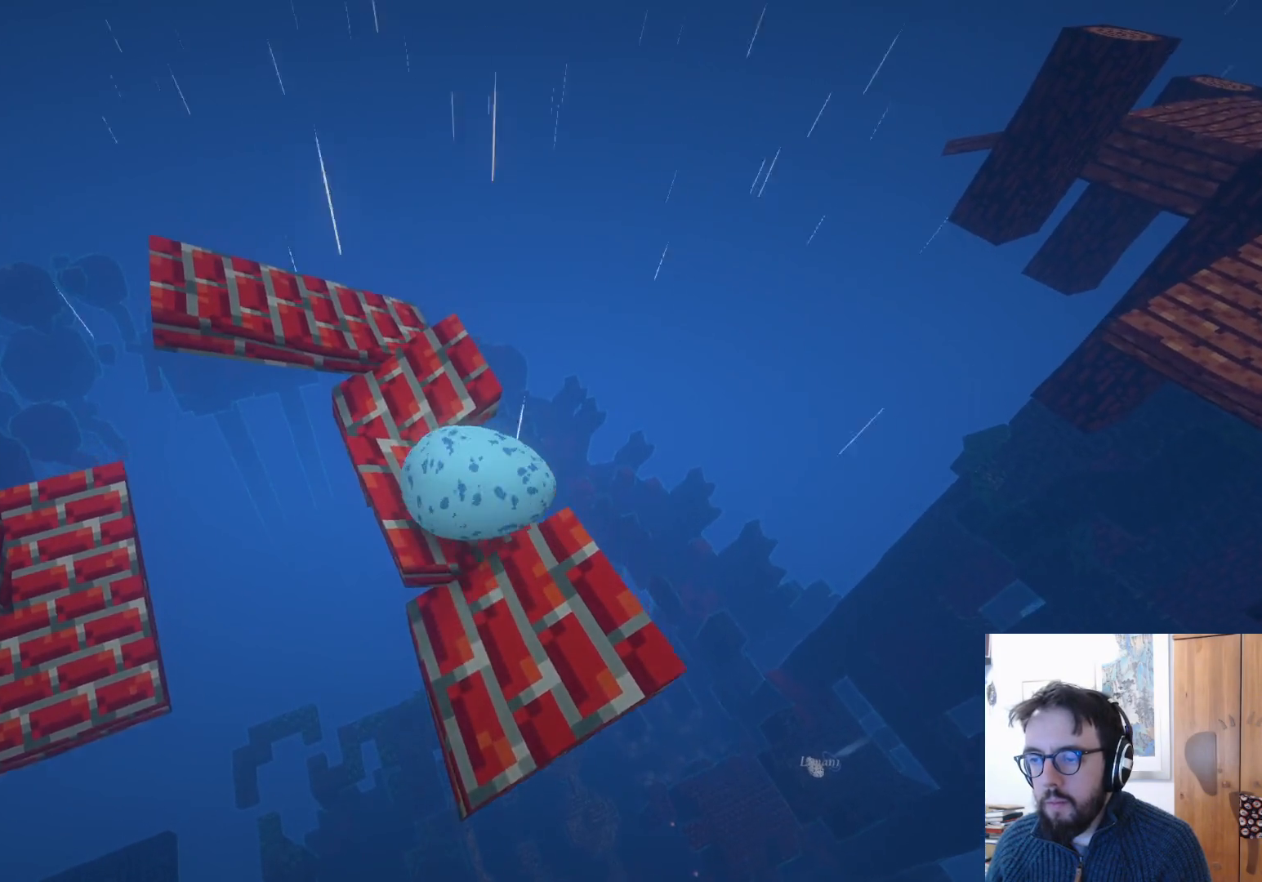
{"buttons": [], "left_stick": "left", "right_stick": "center", "events": [[167, "left_stick", "left"]]}
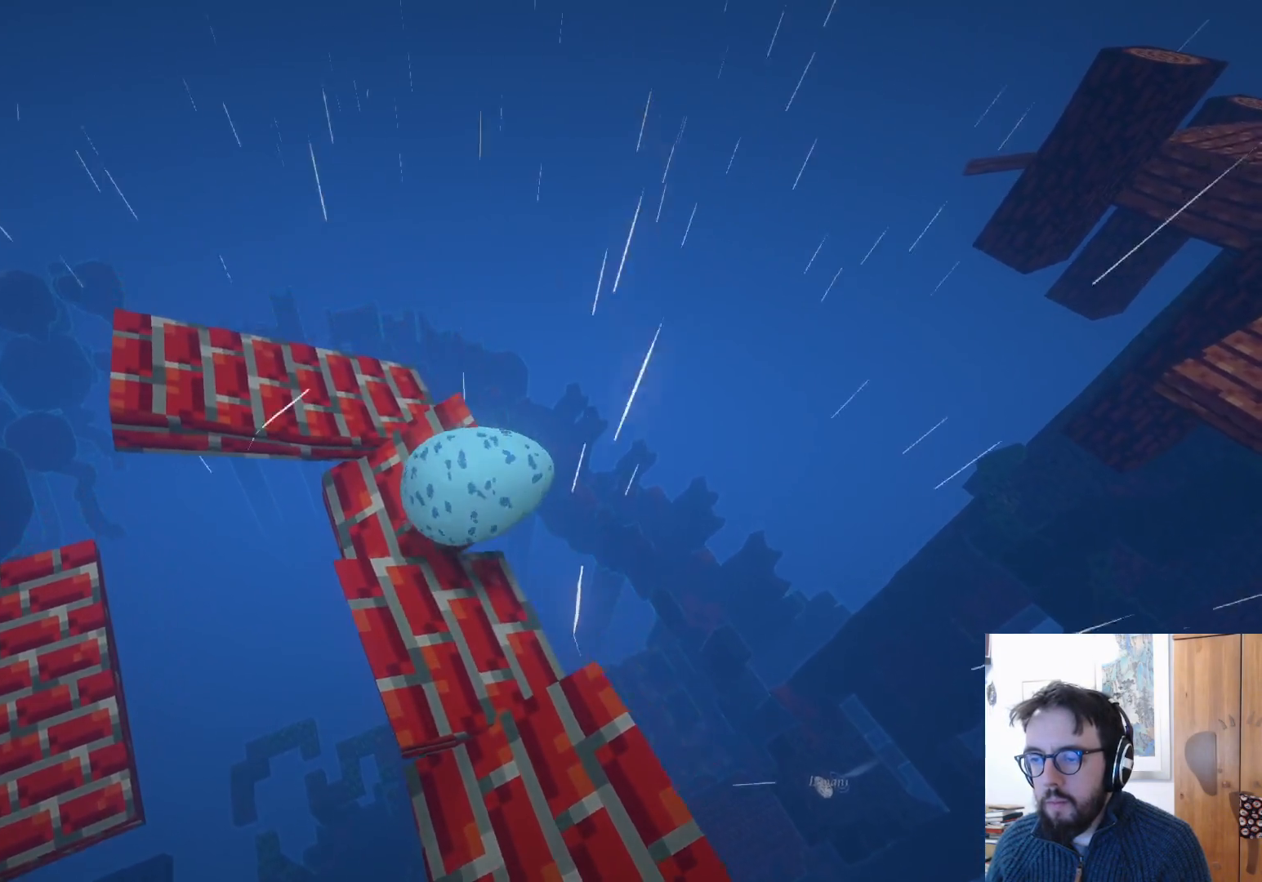
{"buttons": [], "left_stick": "right", "right_stick": "left", "events": [[200, "left_stick", "up"], [267, "left_stick", "up-right"], [417, "left_stick", "right"], [417, "right_stick", "left"]]}
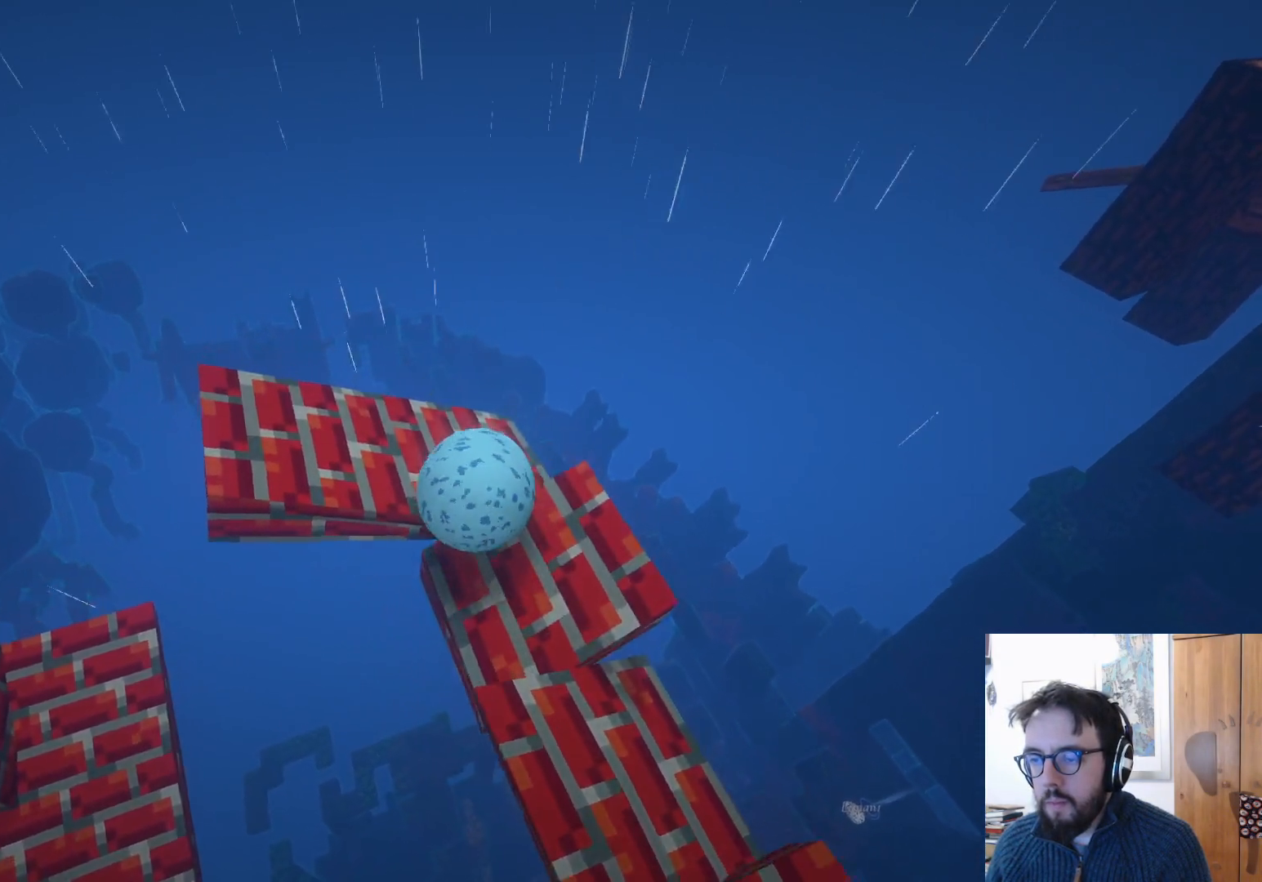
{"buttons": [], "left_stick": "left", "right_stick": "left", "events": [[150, "left_stick", "left"]]}
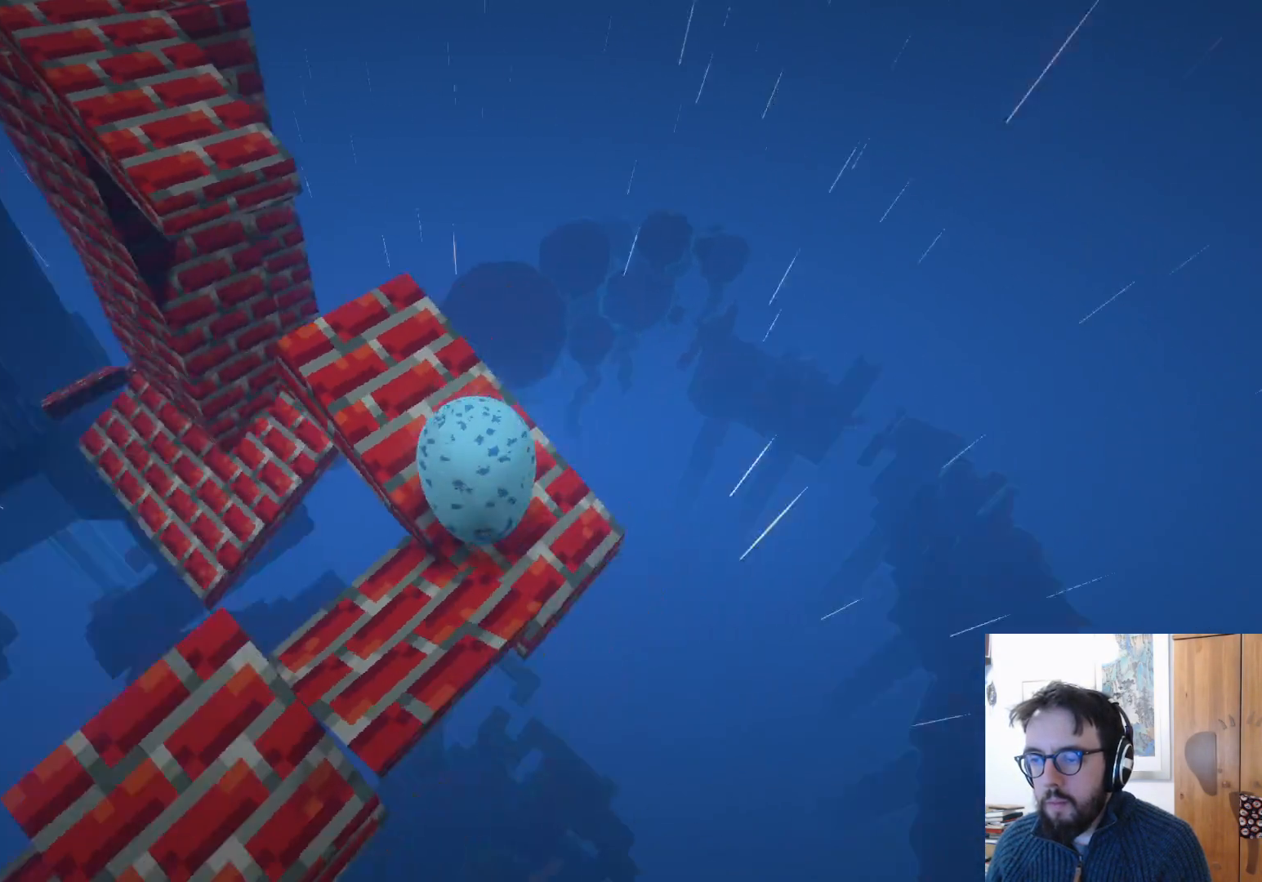
{"buttons": [], "left_stick": "up-left", "right_stick": "center", "events": [[117, "left_stick", "up-left"], [200, "right_stick", "center"]]}
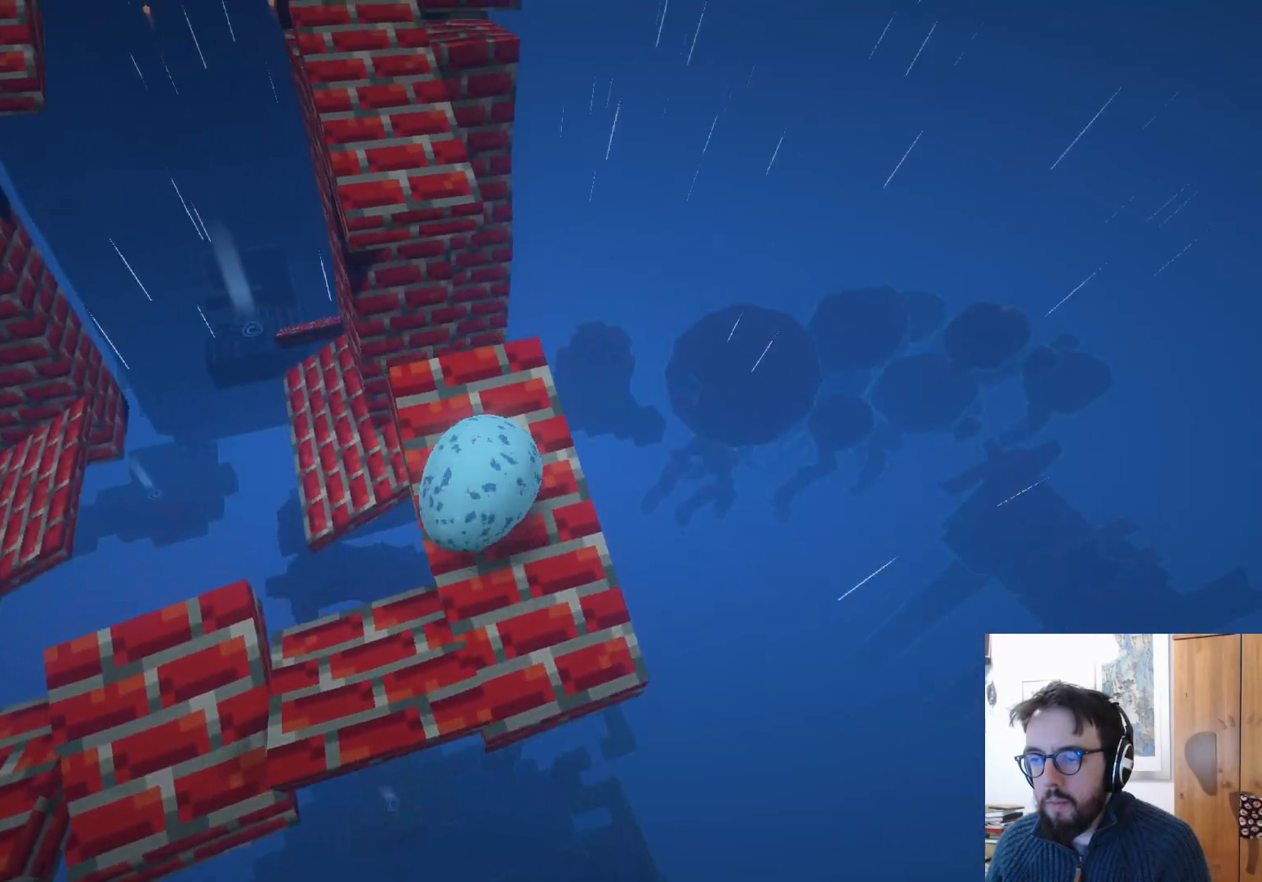
{"buttons": [], "left_stick": "up", "right_stick": "center", "events": [[17, "left_stick", "up"]]}
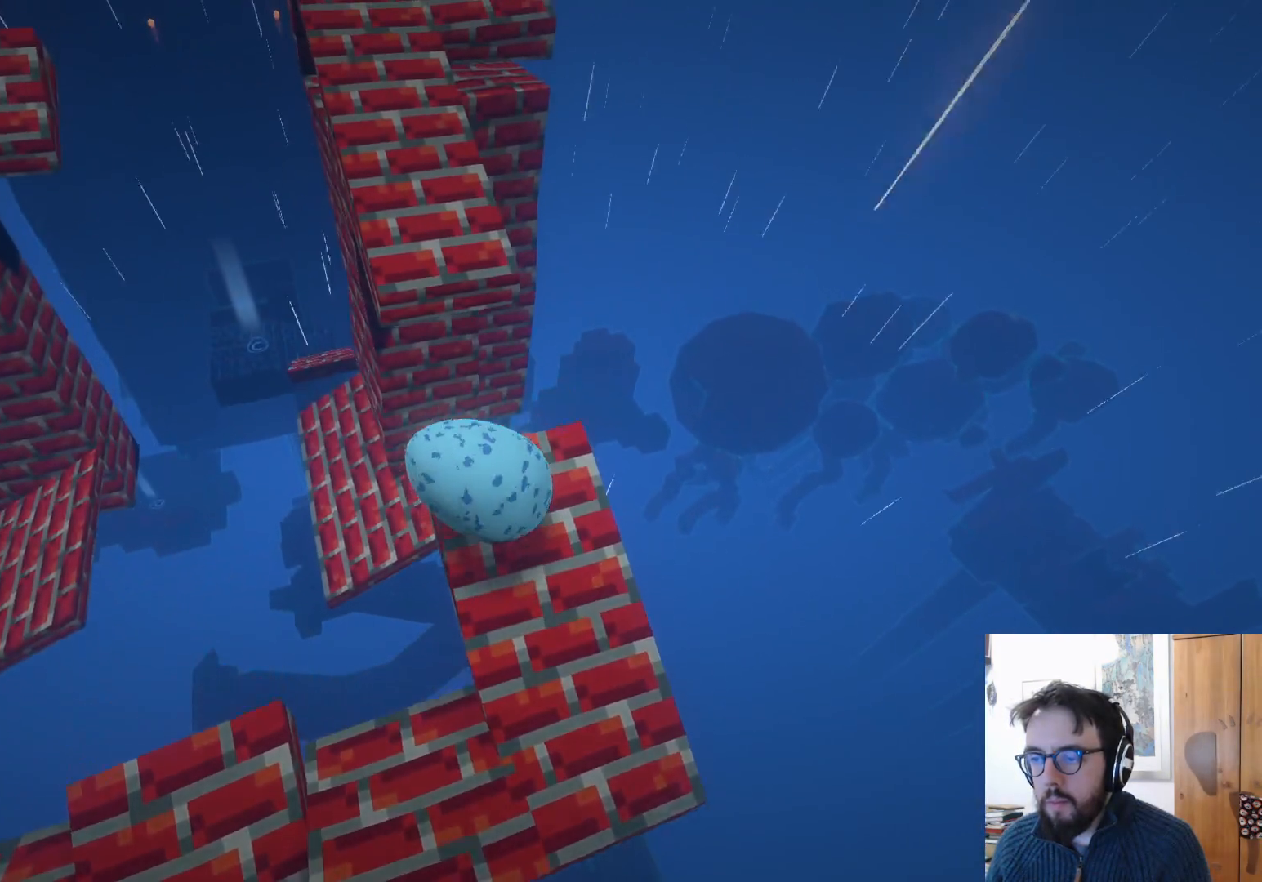
{"buttons": ["A"], "left_stick": "up-left", "right_stick": "center", "events": [[133, "left_stick", "up-left"], [367, "A", "down"]]}
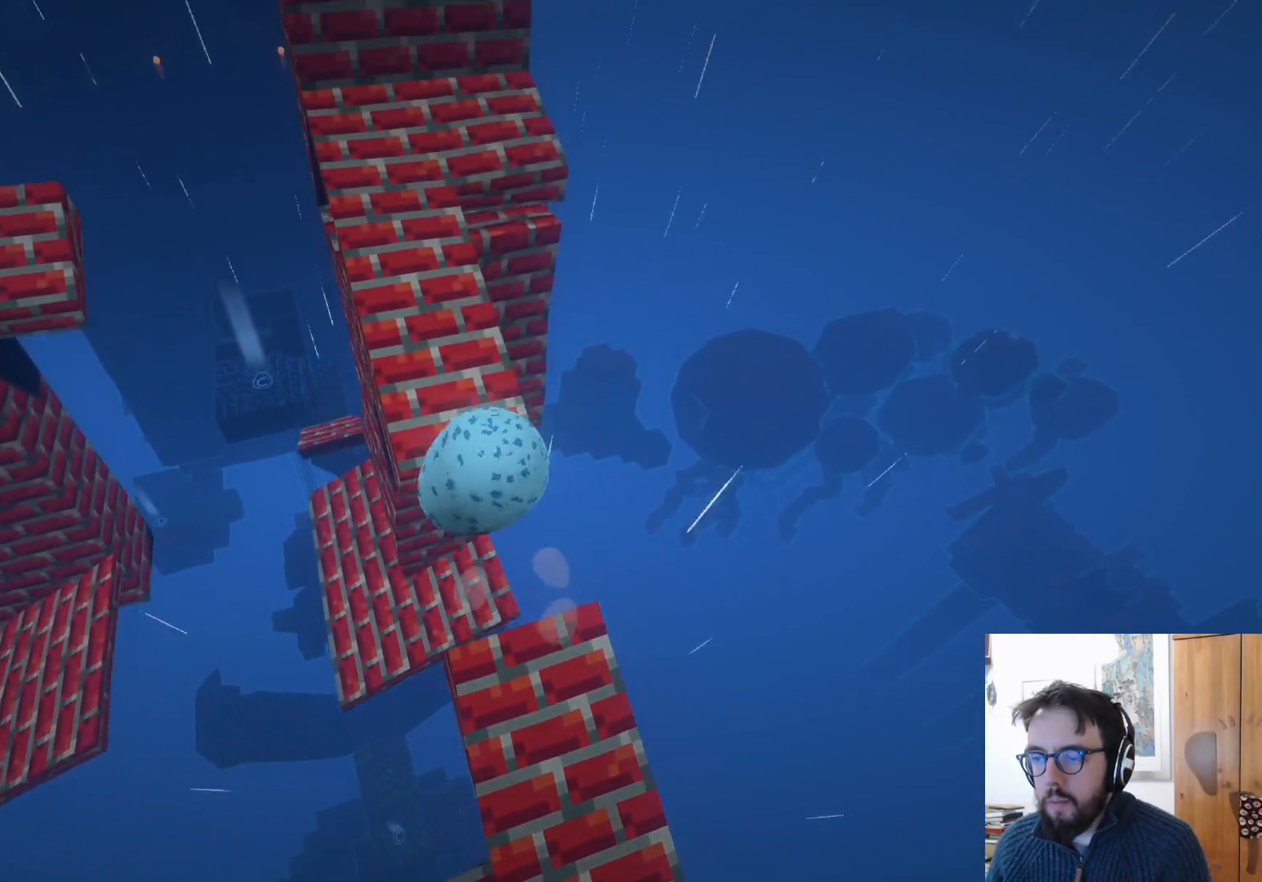
{"buttons": [], "left_stick": "up-left", "right_stick": "center", "events": [[300, "A", "up"]]}
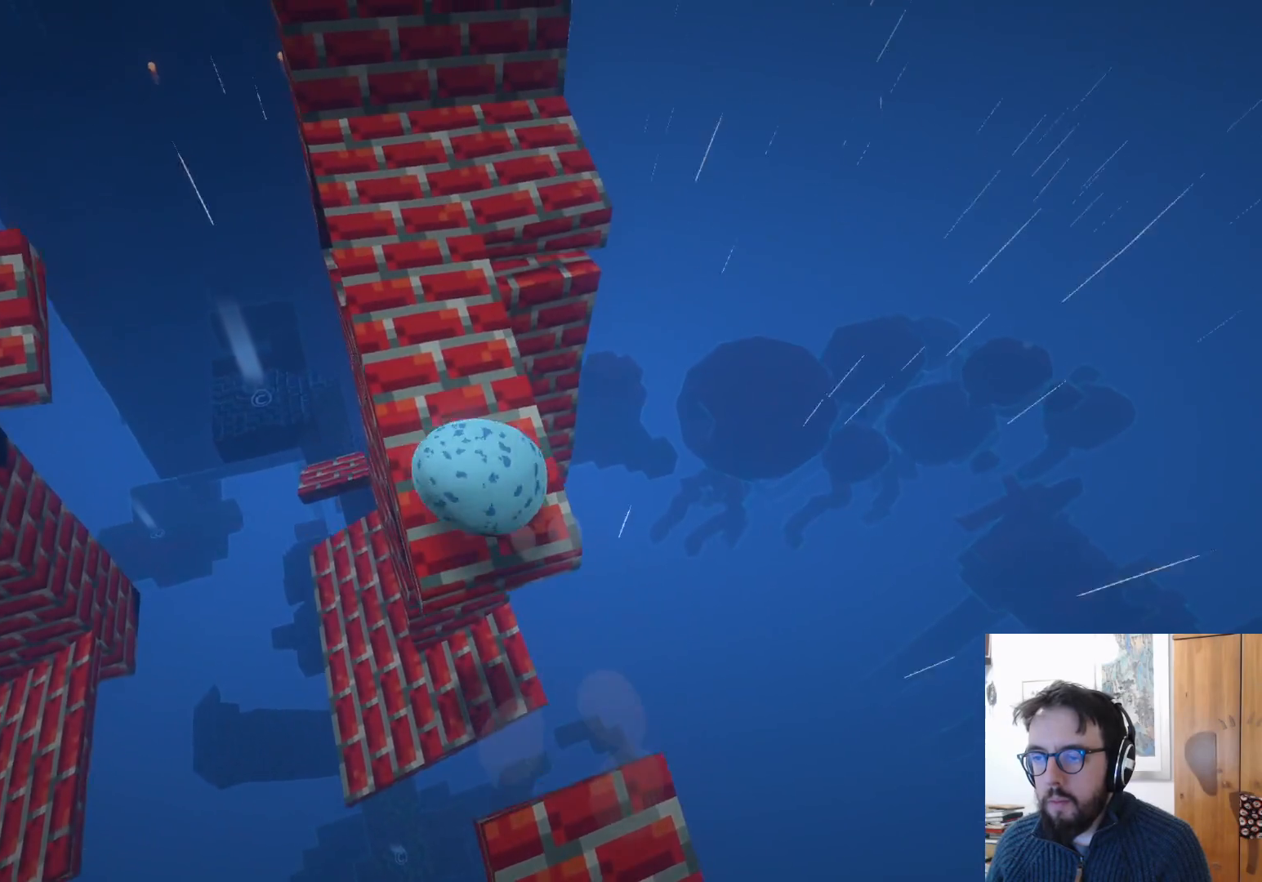
{"buttons": [], "left_stick": "up", "right_stick": "left", "events": [[50, "right_stick", "left"], [67, "left_stick", "up"]]}
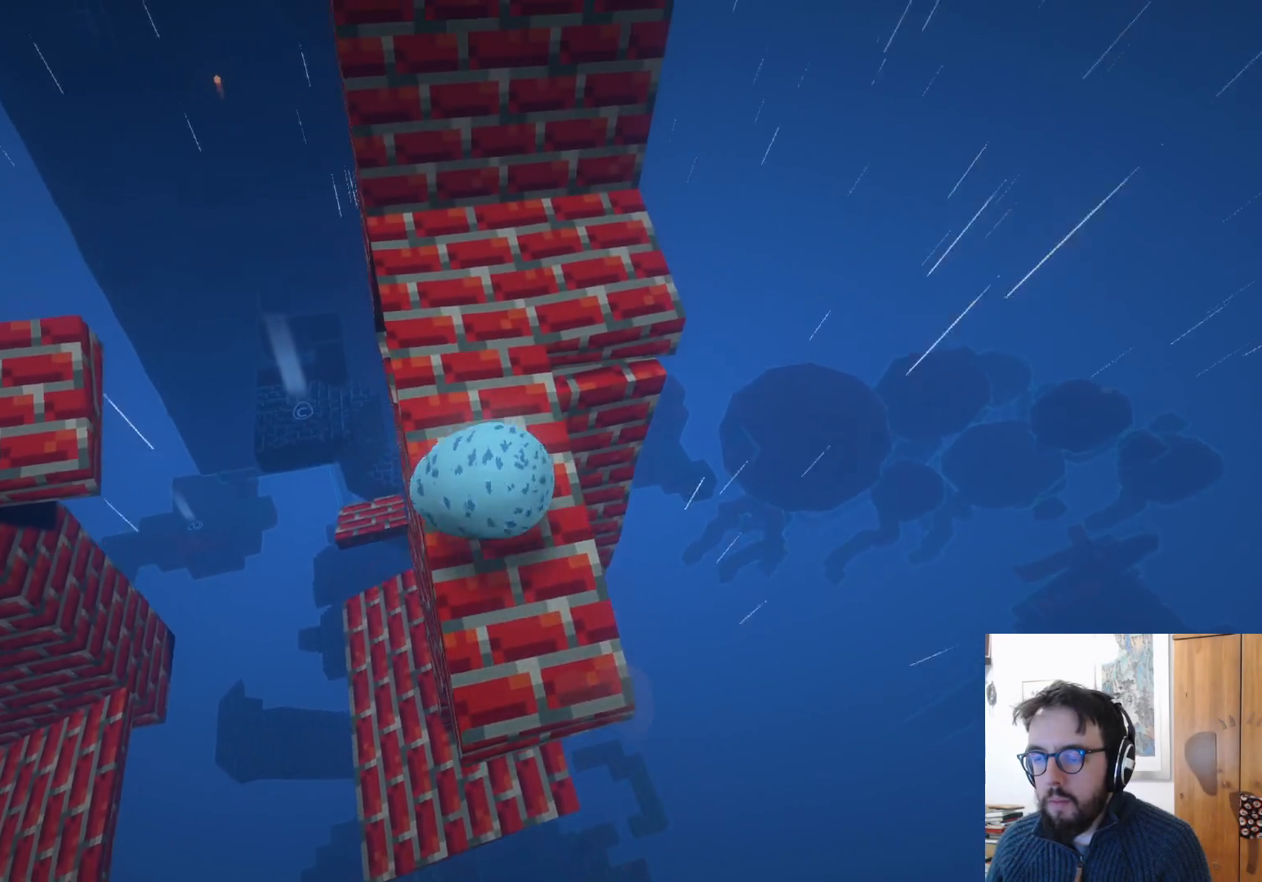
{"buttons": [], "left_stick": "up-left", "right_stick": "left", "events": [[283, "left_stick", "up-left"]]}
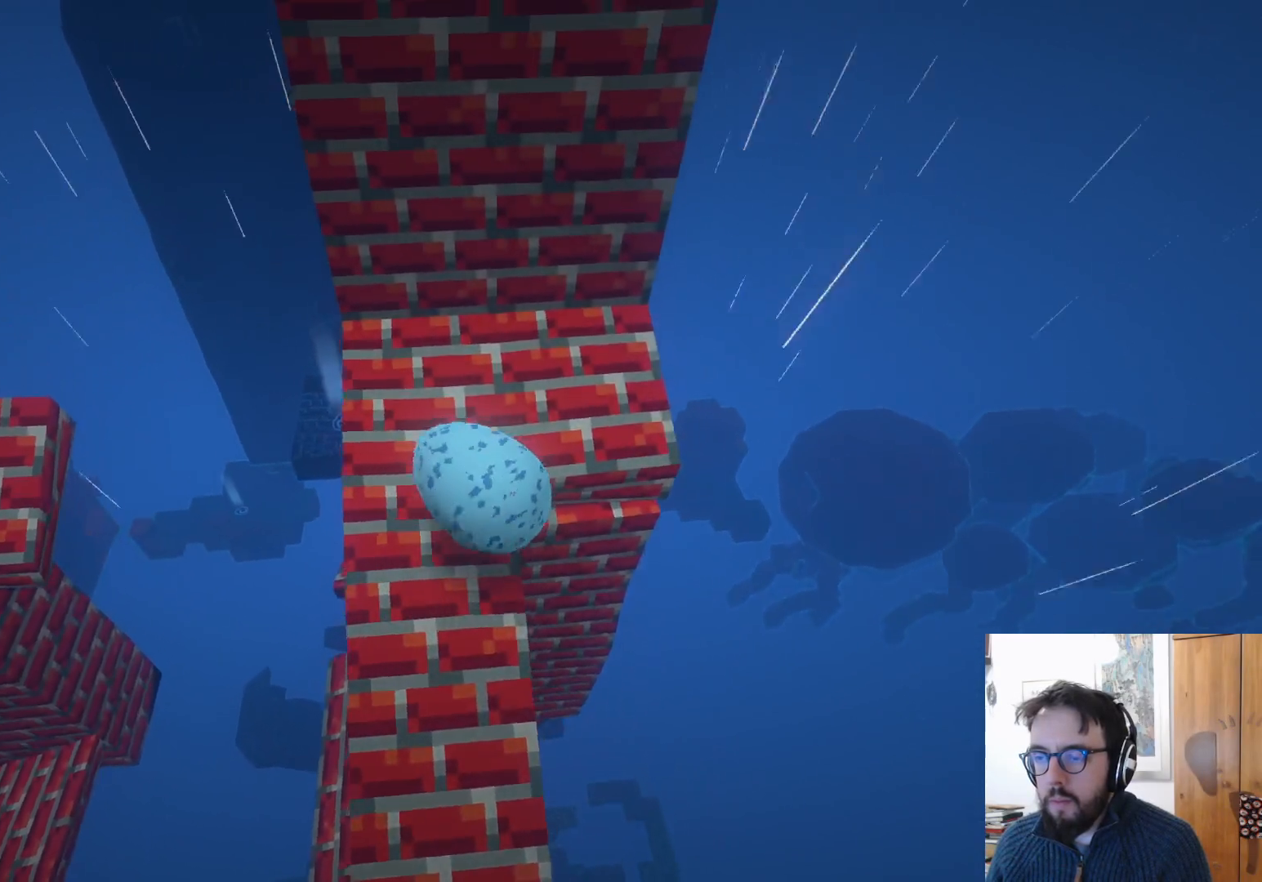
{"buttons": [], "left_stick": "up", "right_stick": "left", "events": [[350, "left_stick", "up"]]}
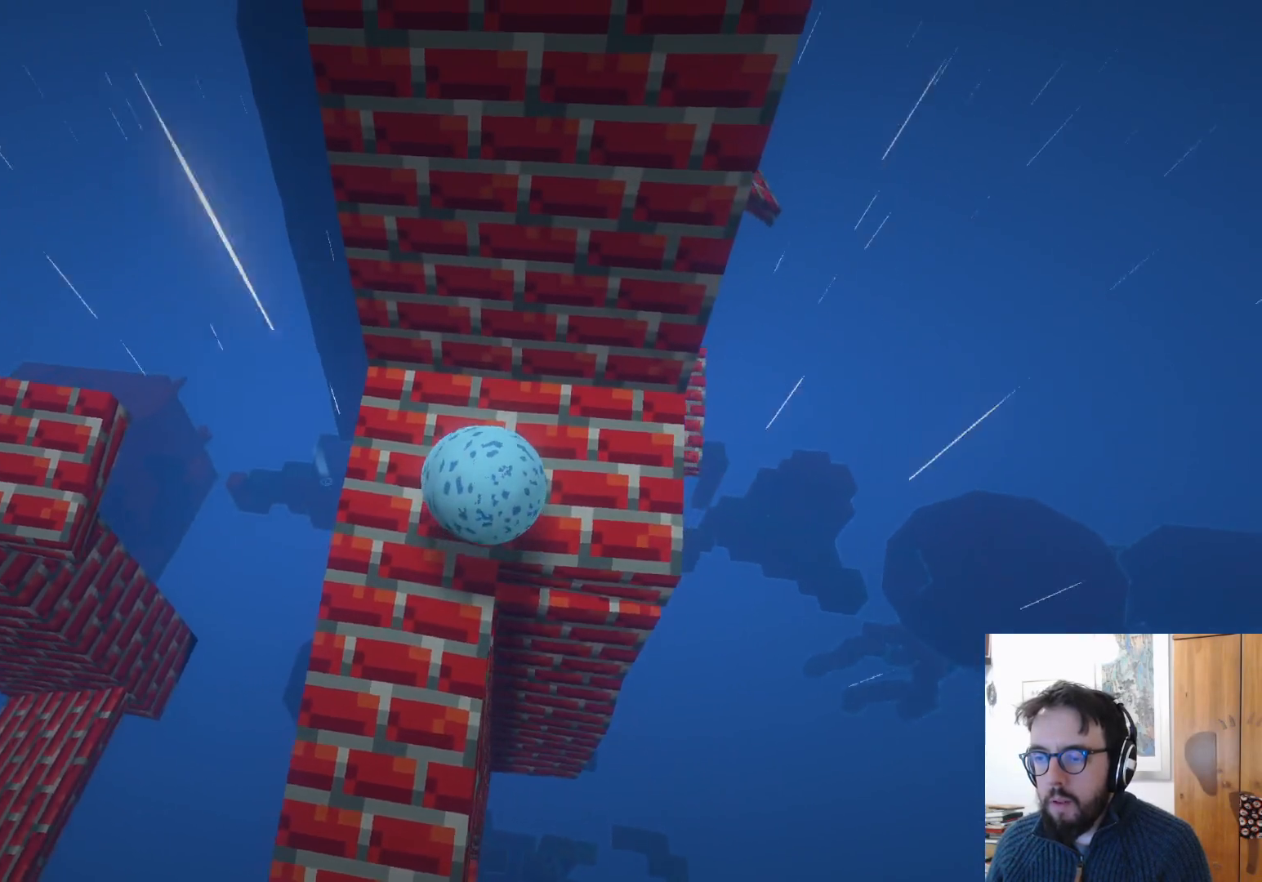
{"buttons": [], "left_stick": "up", "right_stick": "left", "events": []}
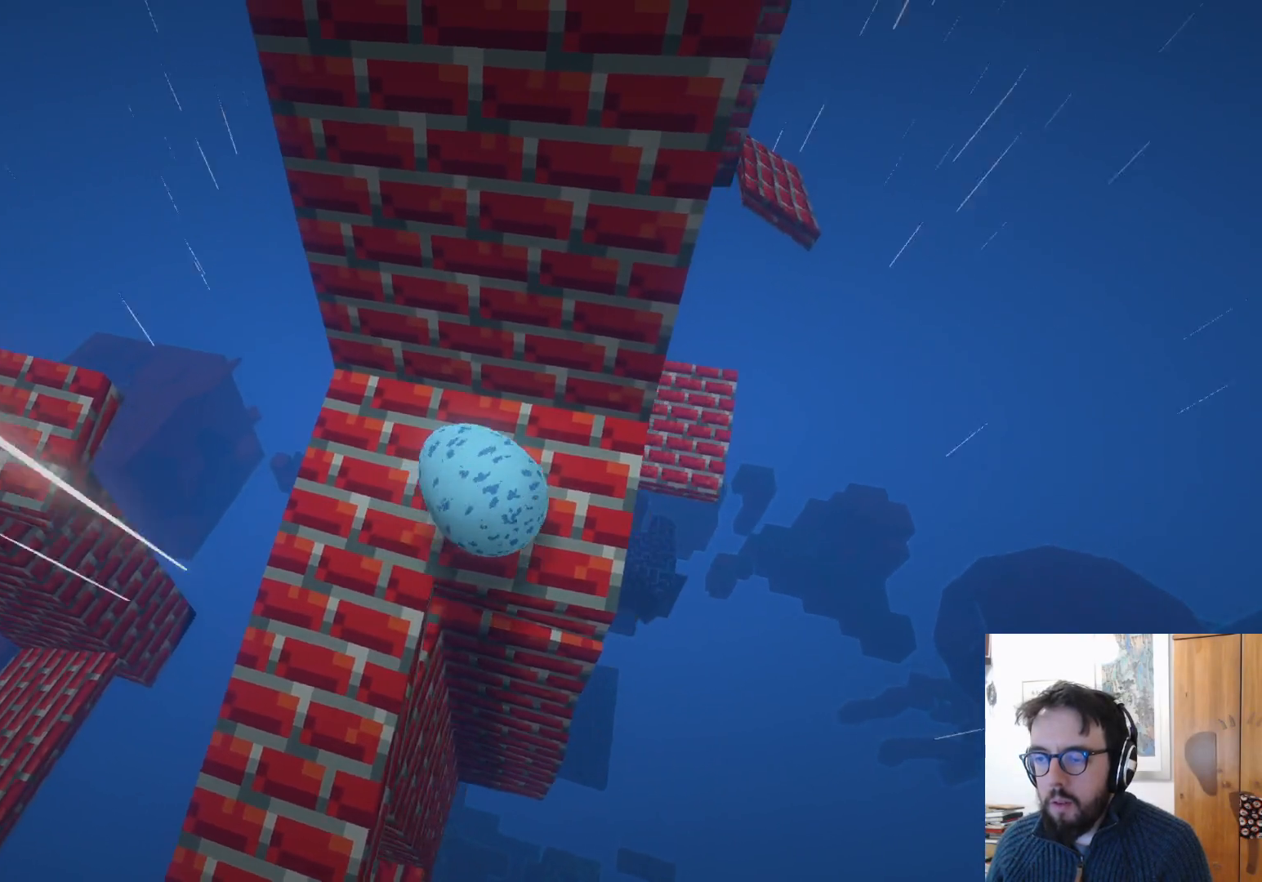
{"buttons": [], "left_stick": "center", "right_stick": "left", "events": [[183, "right_stick", "up-left"], [417, "left_stick", "center"], [483, "right_stick", "left"]]}
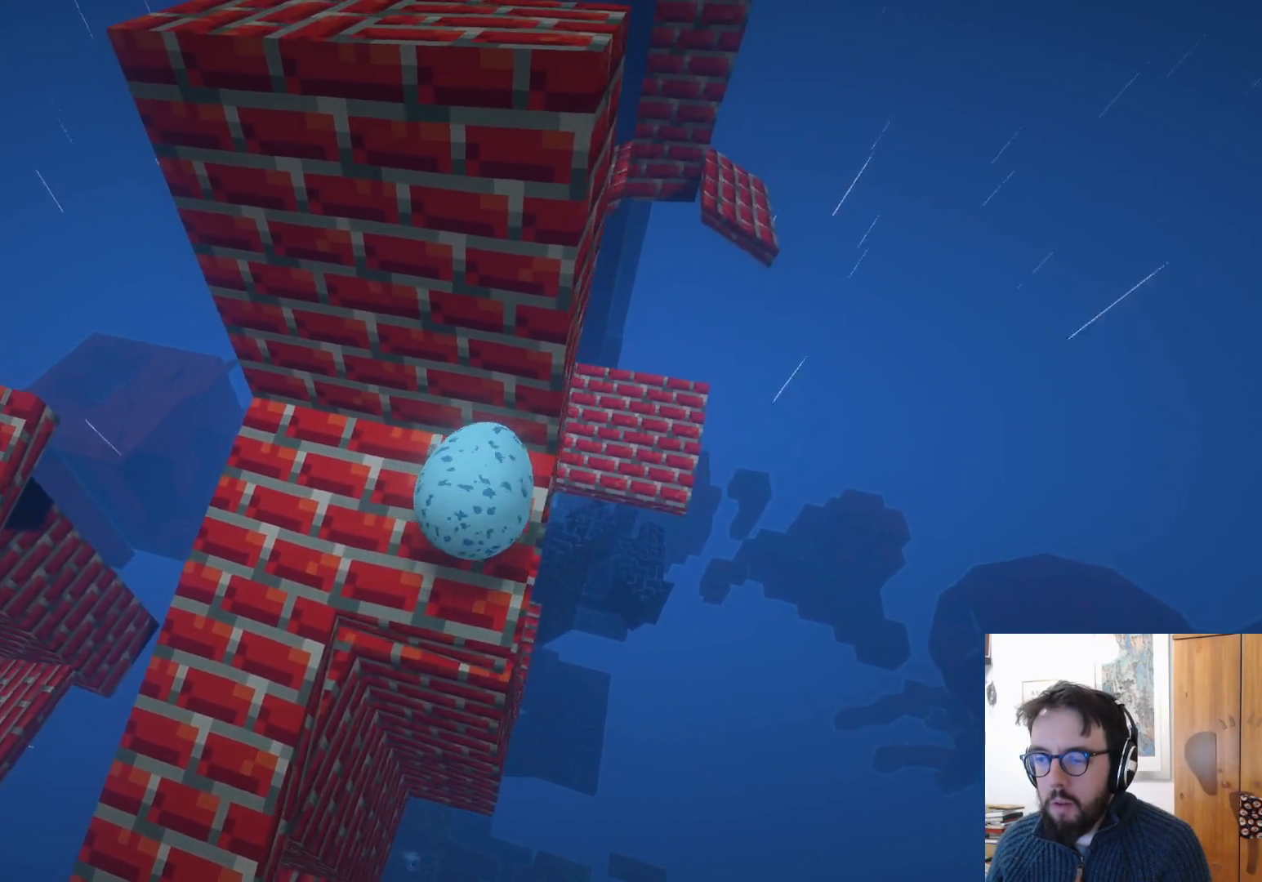
{"buttons": [], "left_stick": "up", "right_stick": "left", "events": [[100, "left_stick", "up"]]}
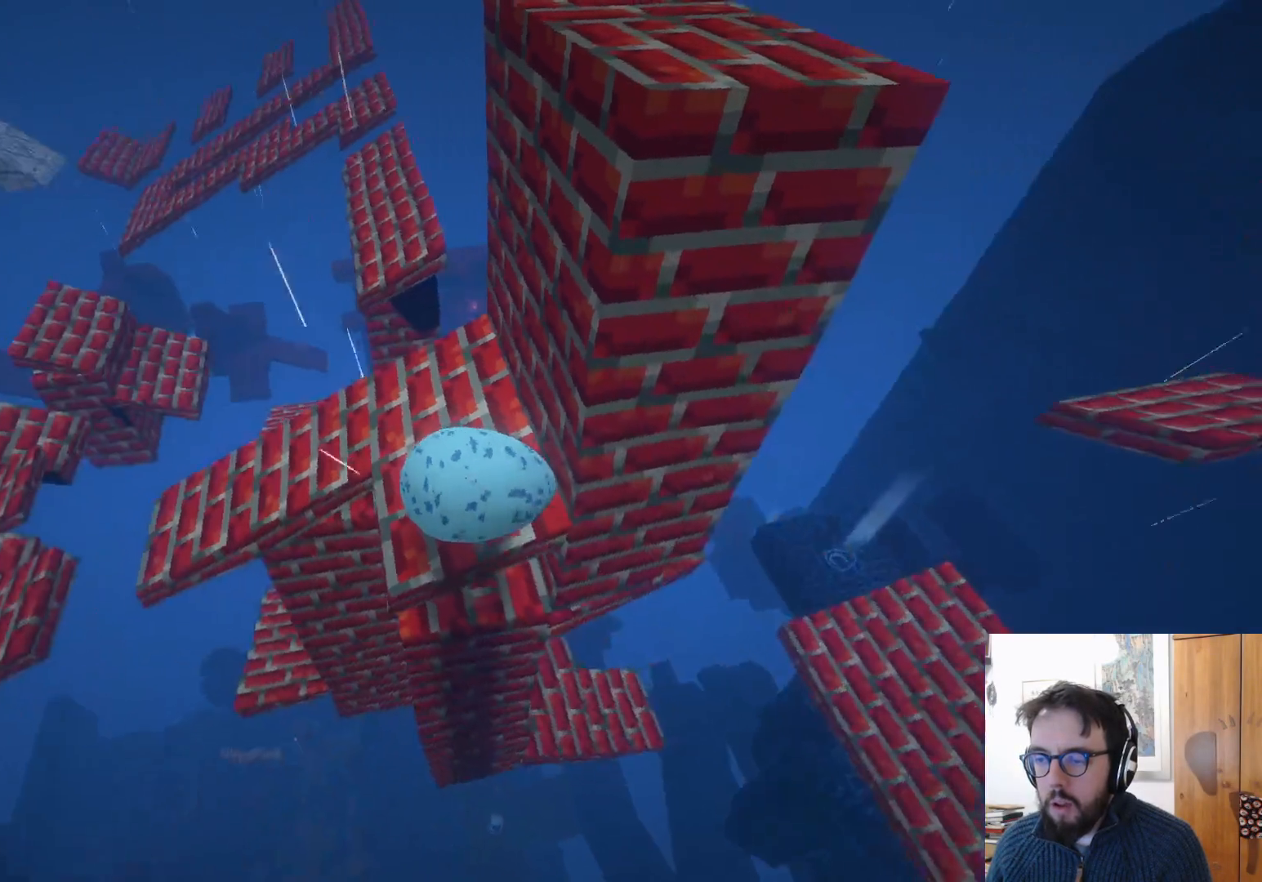
{"buttons": [], "left_stick": "right", "right_stick": "center", "events": [[100, "right_stick", "center"], [200, "left_stick", "up-right"], [350, "left_stick", "right"]]}